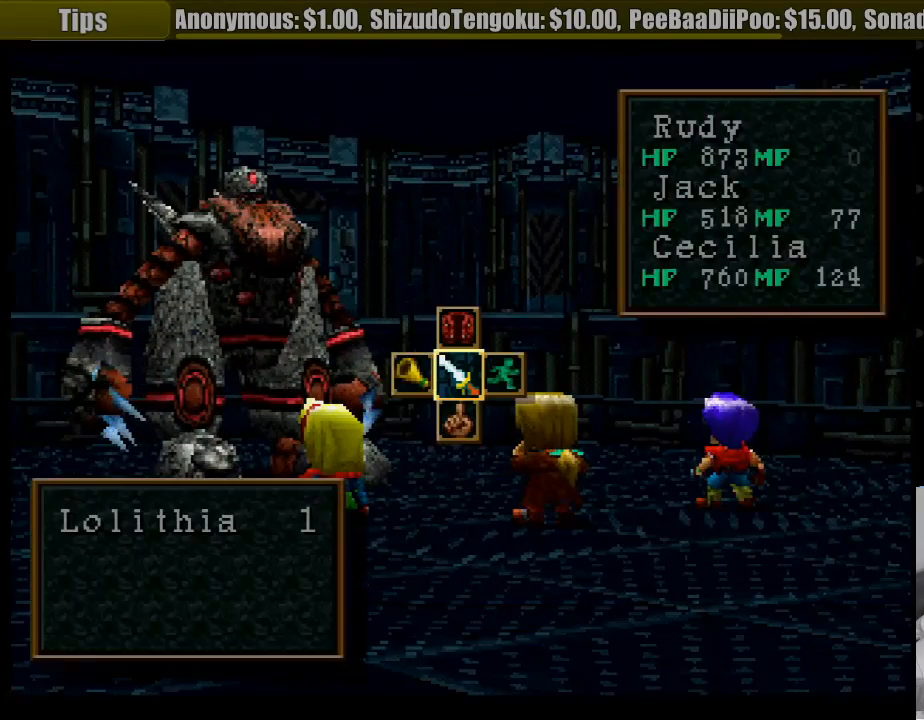
Gameplay with a controller (PlayStation layout); each line is a JSON object with the inputs held at the frame after it. "events" lists button and stick changes between this image and that frame as [ms after this image, input, new state], when the widget could be followed in between. Not read: L3 R3.
{"buttons": ["CROSS"], "events": [[467, "CROSS", "down"]]}
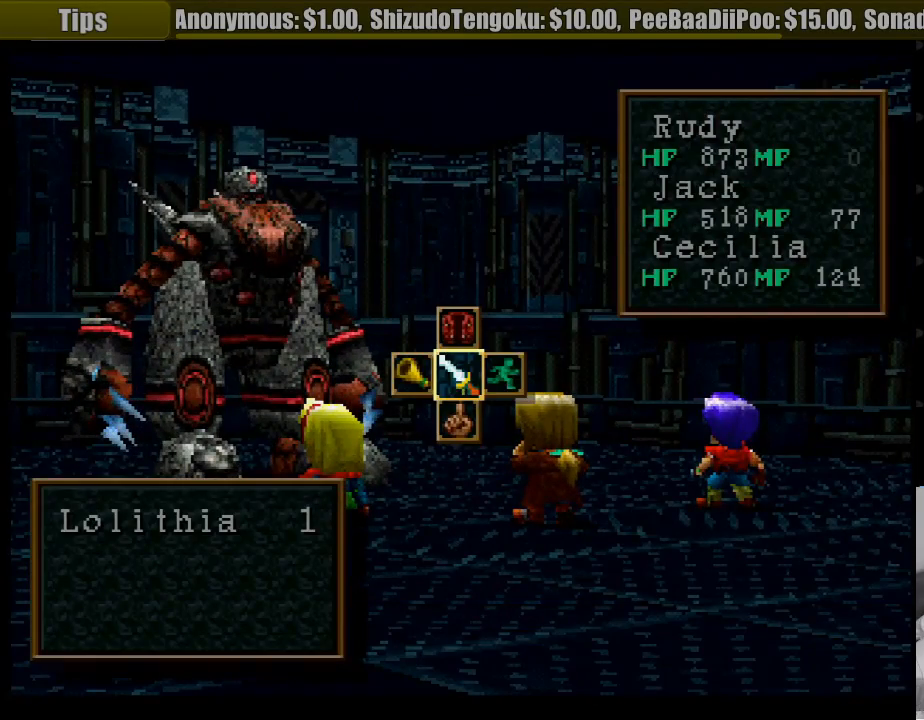
{"buttons": [], "events": [[67, "CROSS", "up"]]}
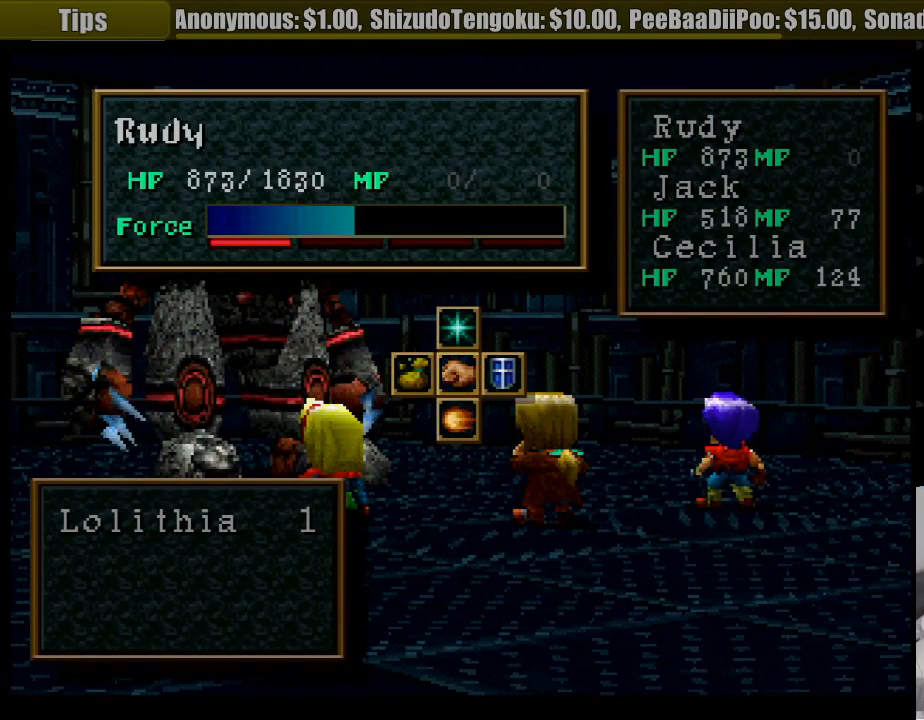
{"buttons": [], "events": []}
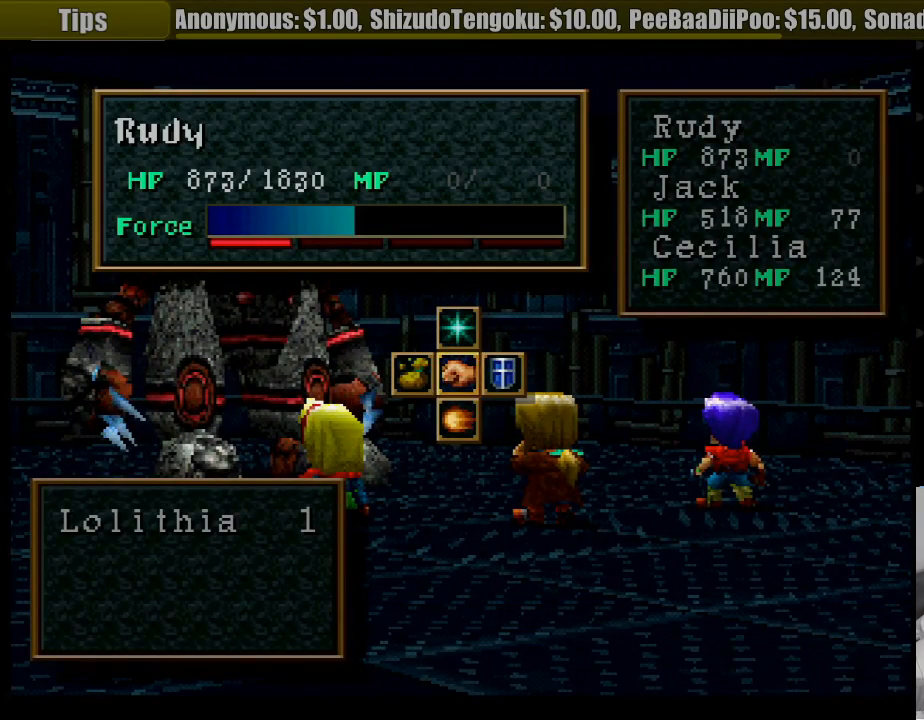
{"buttons": ["CROSS", "DPAD_LEFT"], "events": [[367, "DPAD_LEFT", "down"], [400, "CROSS", "down"]]}
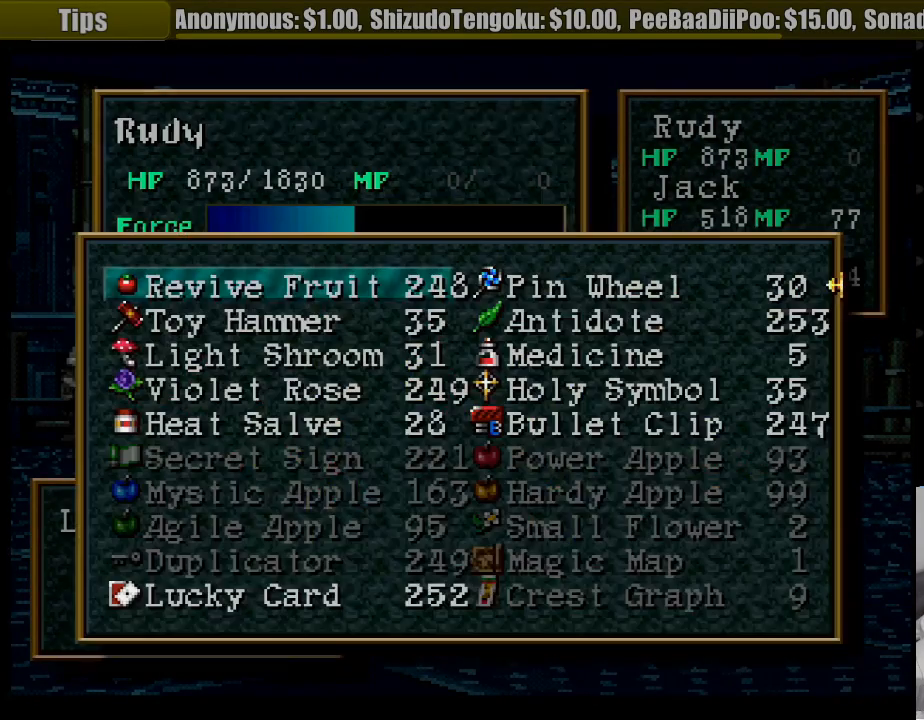
{"buttons": [], "events": [[17, "CROSS", "up"], [33, "DPAD_LEFT", "up"]]}
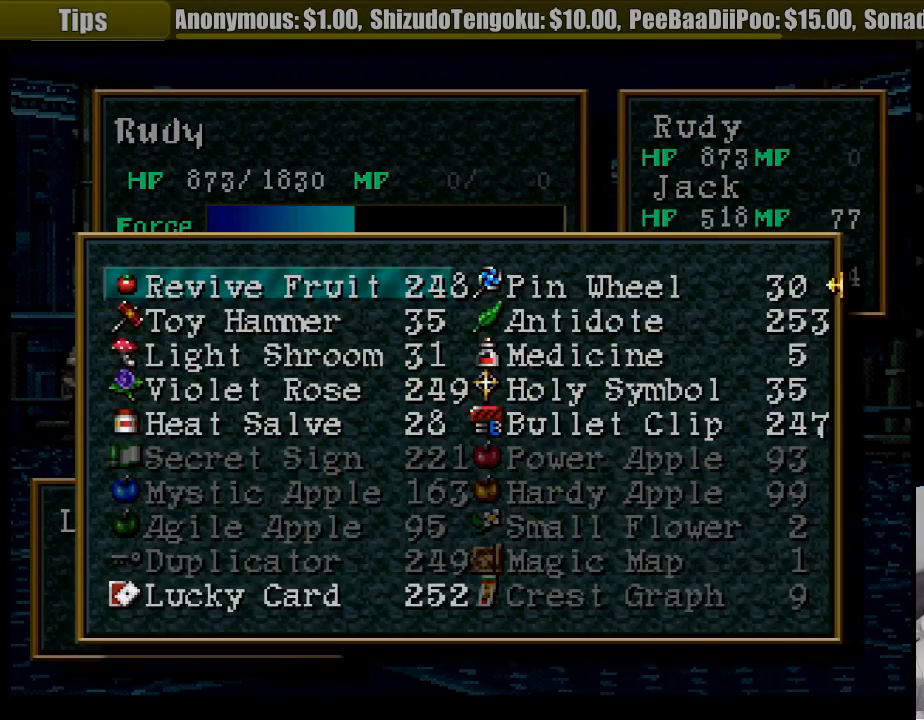
{"buttons": [], "events": []}
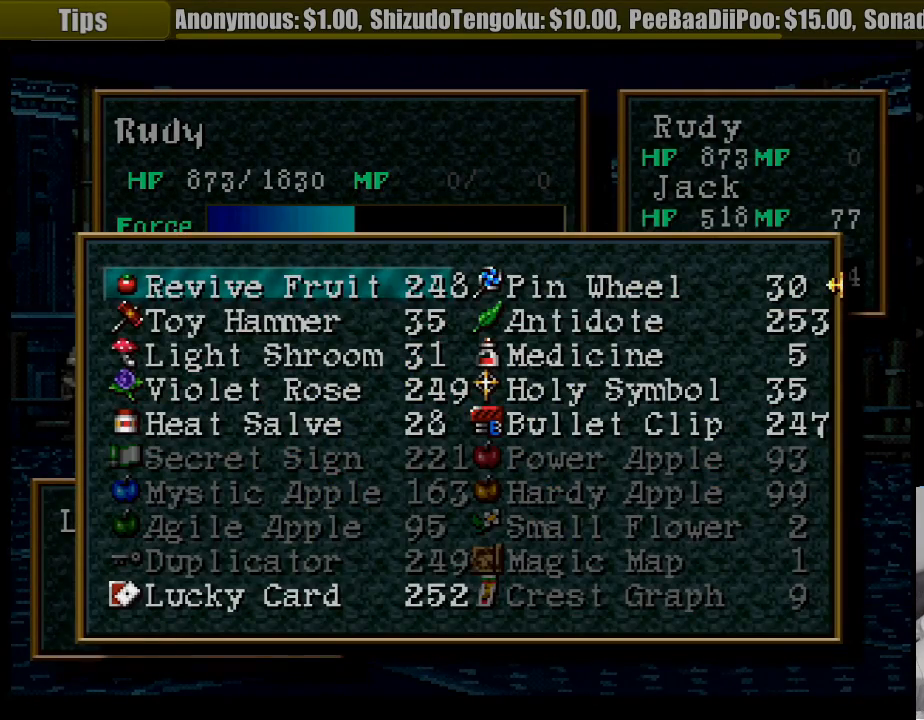
{"buttons": ["DPAD_UP"], "events": [[117, "DPAD_DOWN", "down"], [217, "DPAD_DOWN", "up"], [317, "DPAD_UP", "down"], [417, "DPAD_UP", "up"], [483, "DPAD_UP", "down"]]}
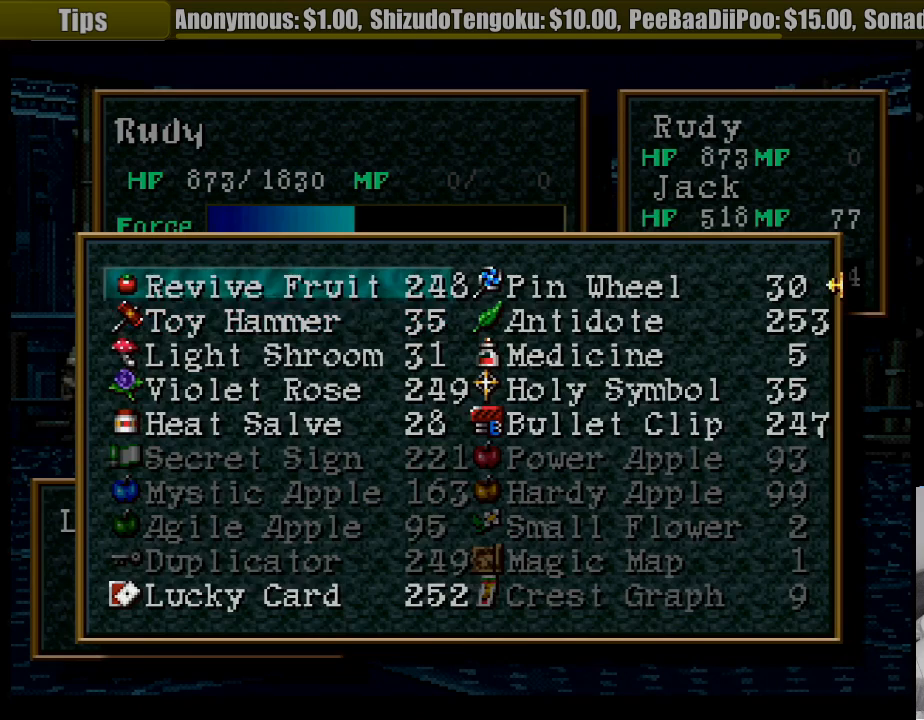
{"buttons": [], "events": [[83, "DPAD_UP", "up"], [167, "DPAD_UP", "down"], [283, "DPAD_UP", "up"], [383, "DPAD_UP", "down"], [483, "DPAD_UP", "up"]]}
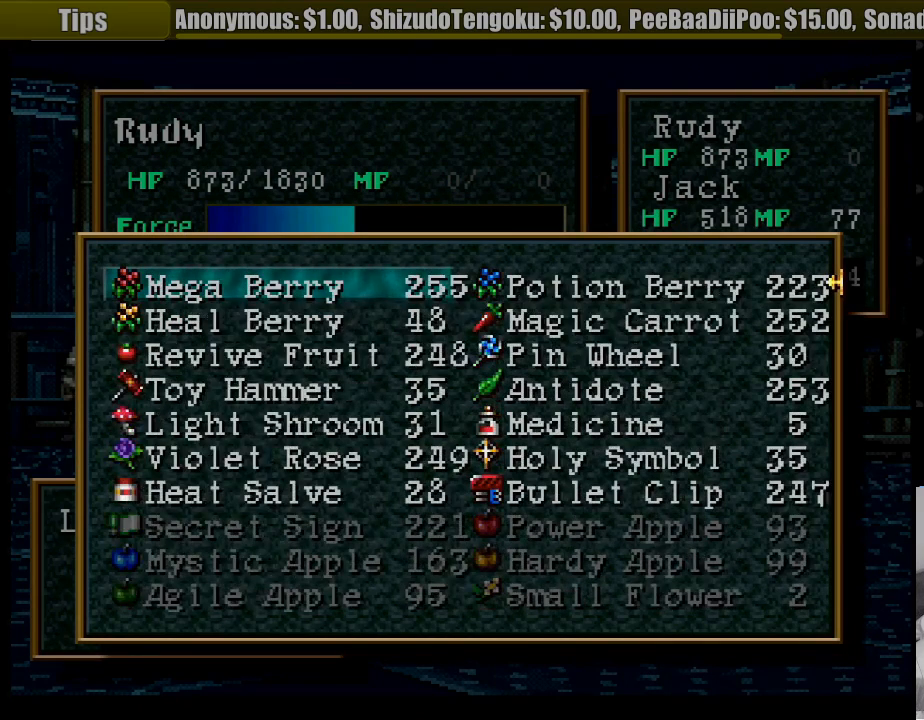
{"buttons": [], "events": [[67, "DPAD_UP", "down"], [200, "DPAD_UP", "up"]]}
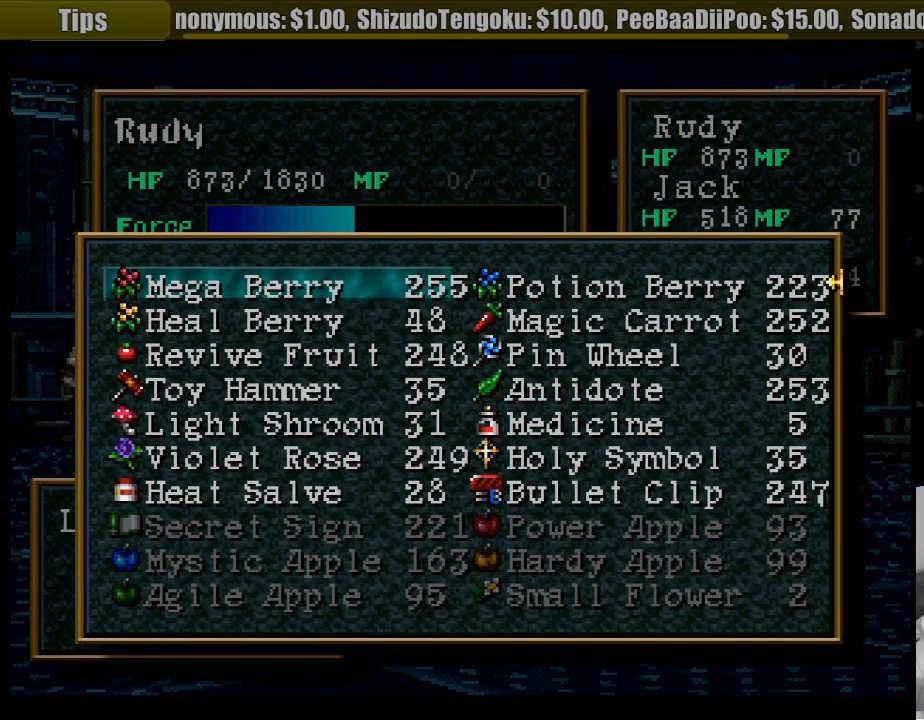
{"buttons": ["TRIANGLE"], "events": [[400, "TRIANGLE", "down"]]}
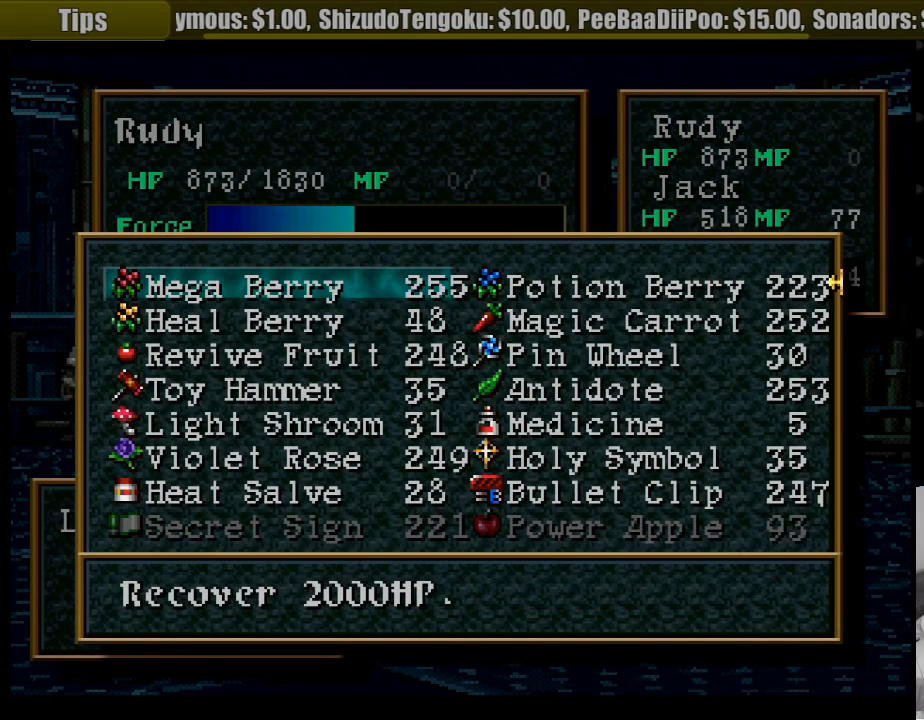
{"buttons": ["TRIANGLE"], "events": []}
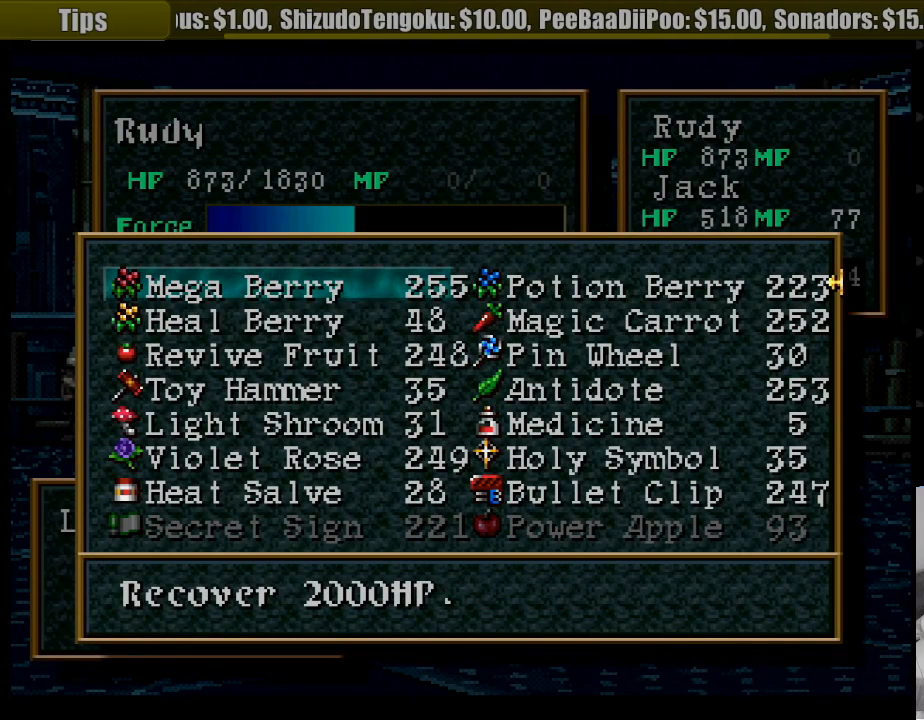
{"buttons": ["TRIANGLE", "DPAD_UP"], "events": [[100, "DPAD_DOWN", "down"], [200, "DPAD_DOWN", "up"], [467, "DPAD_UP", "down"]]}
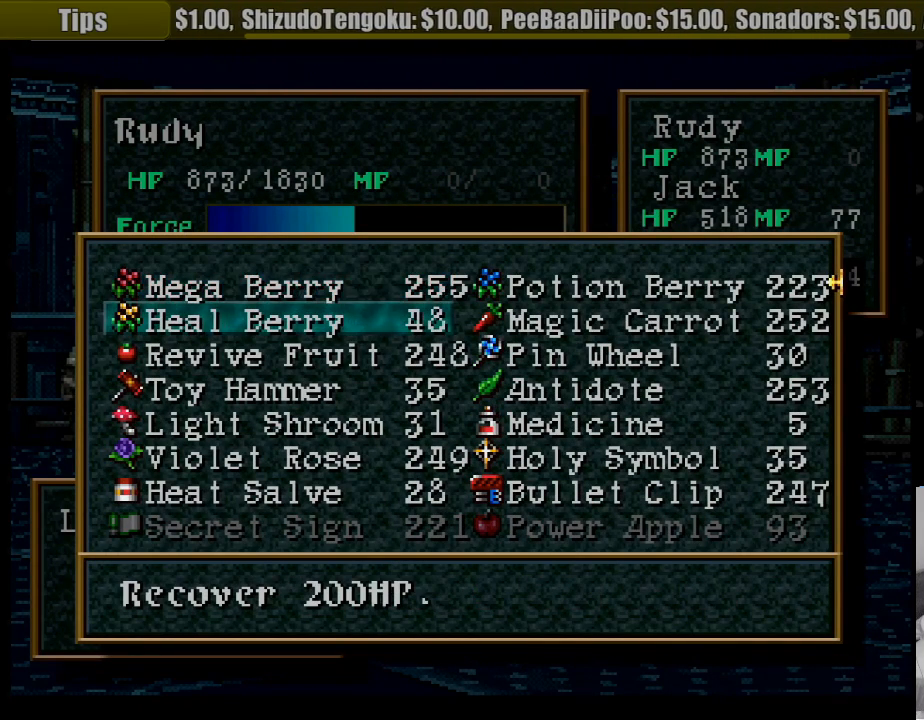
{"buttons": ["TRIANGLE"], "events": [[100, "DPAD_UP", "up"], [217, "DPAD_RIGHT", "down"], [350, "DPAD_RIGHT", "up"]]}
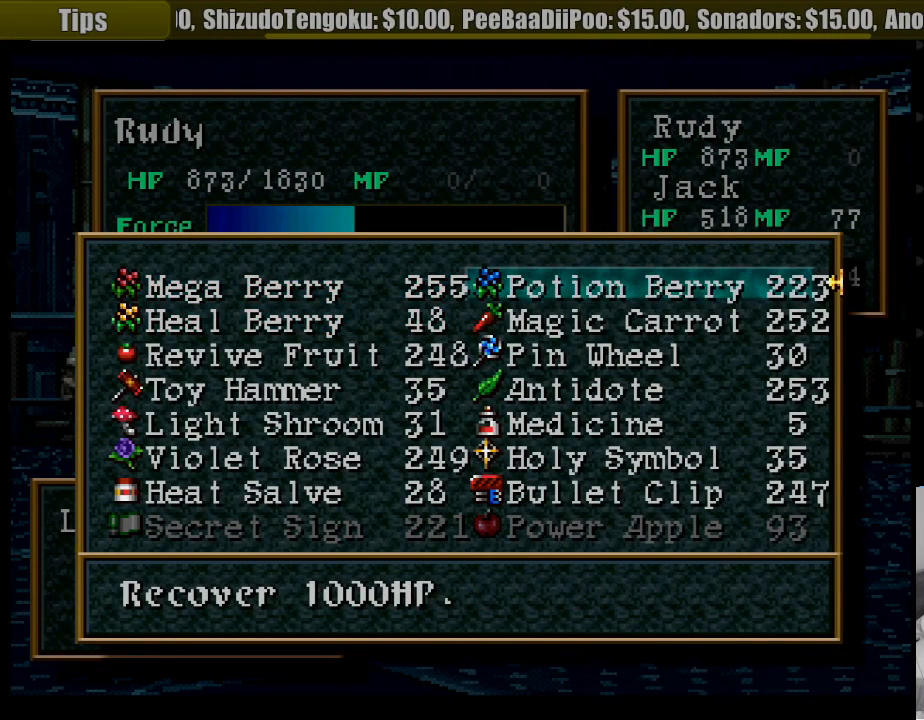
{"buttons": ["TRIANGLE"], "events": []}
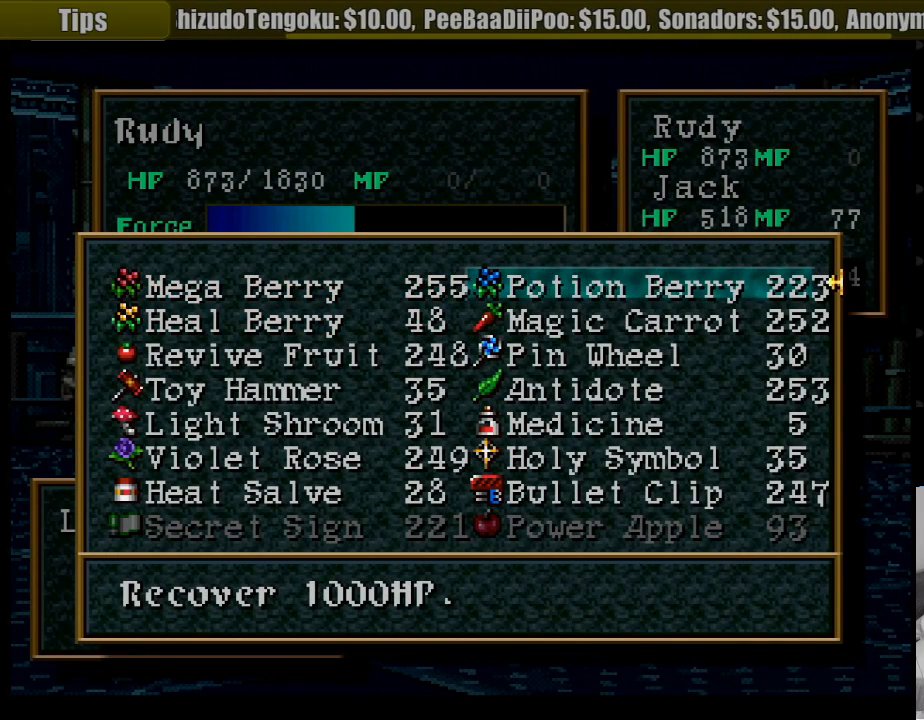
{"buttons": [], "events": [[233, "TRIANGLE", "up"], [383, "CROSS", "down"], [450, "CROSS", "up"]]}
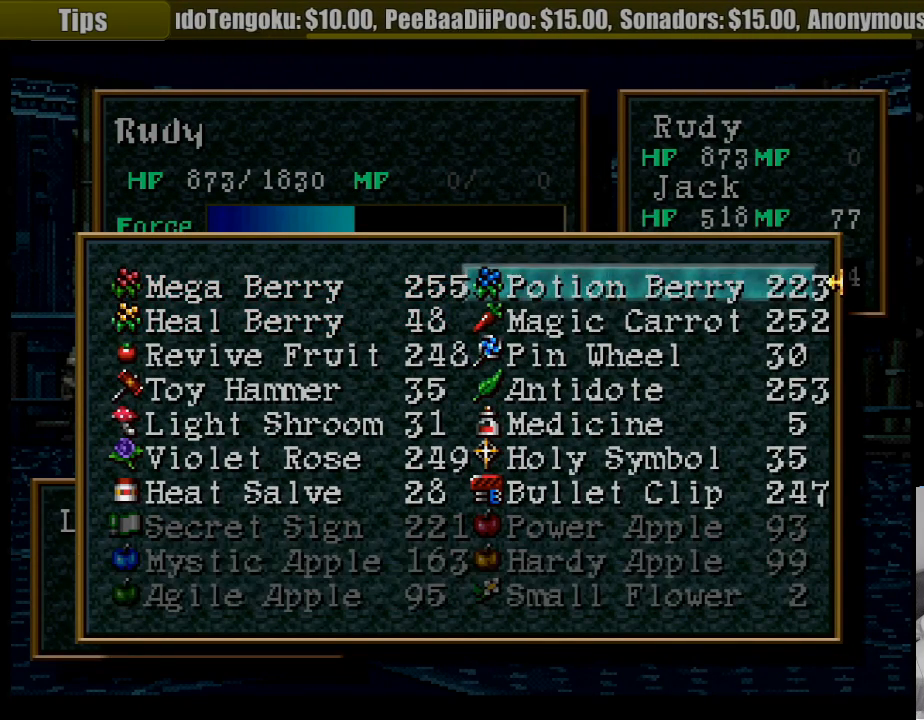
{"buttons": [], "events": [[33, "CROSS", "down"], [100, "CROSS", "up"]]}
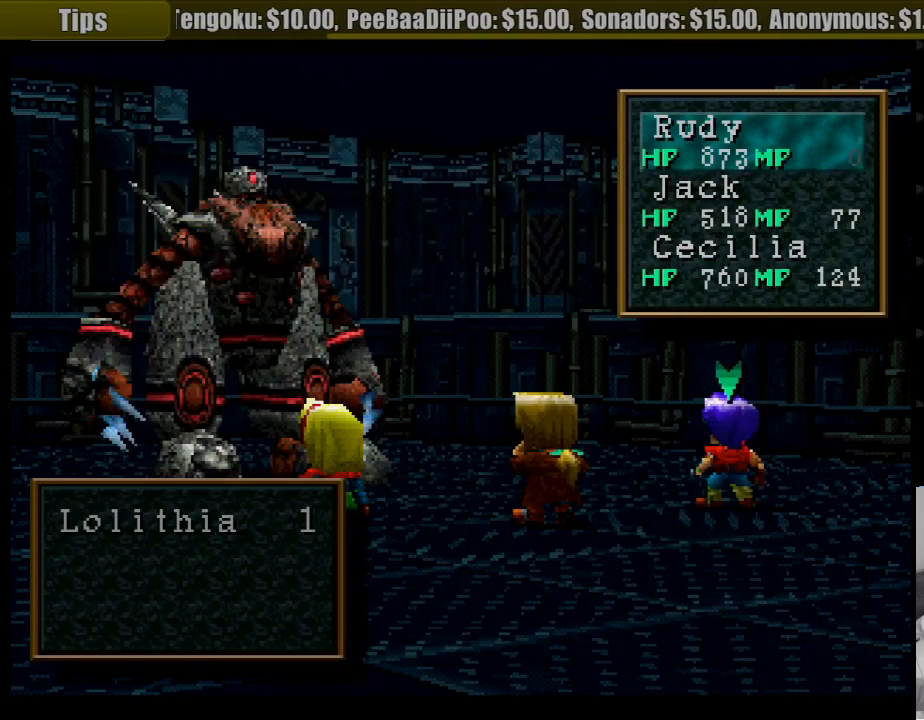
{"buttons": [], "events": []}
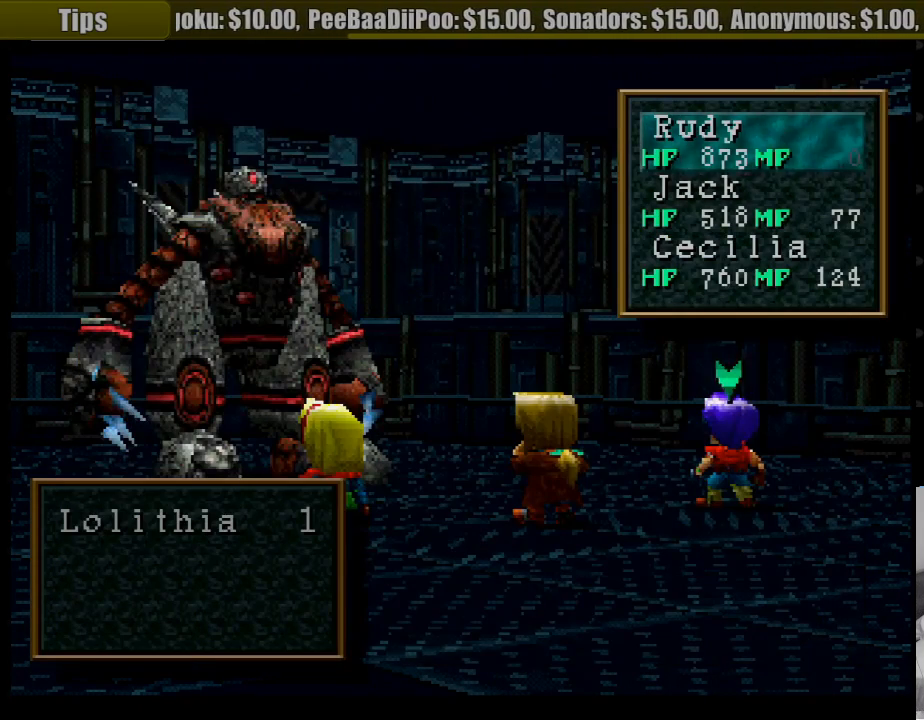
{"buttons": [], "events": [[133, "CROSS", "down"], [250, "CROSS", "up"]]}
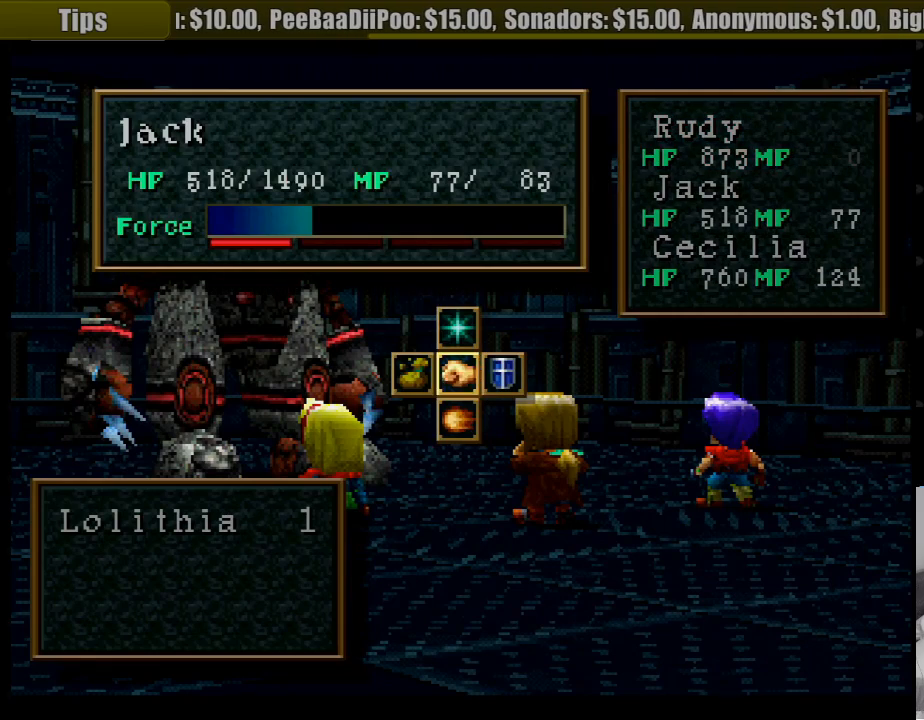
{"buttons": [], "events": [[367, "DPAD_UP", "down"], [467, "DPAD_UP", "up"]]}
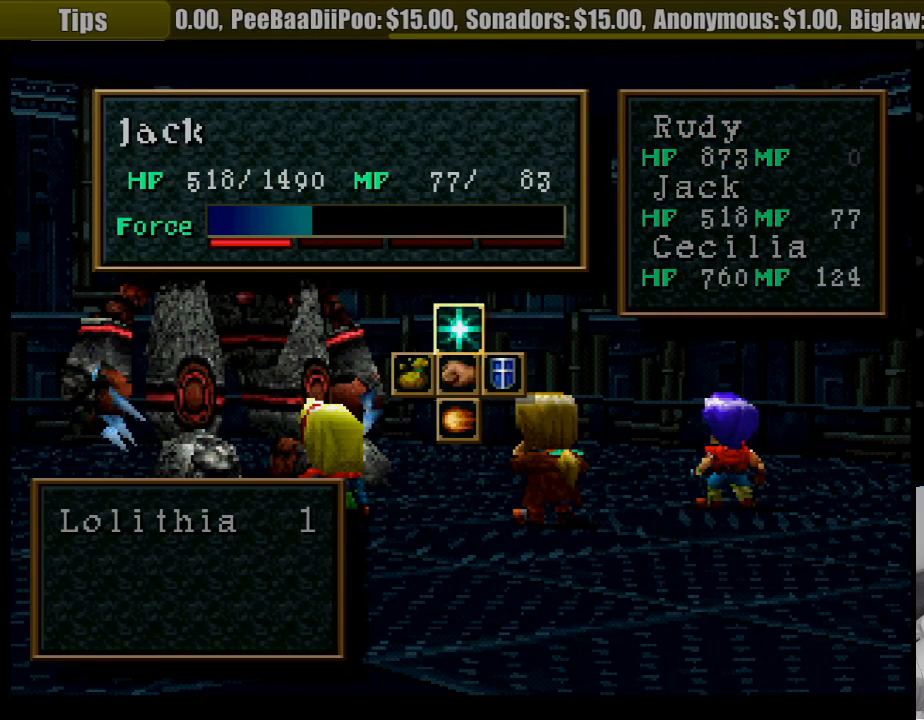
{"buttons": [], "events": [[217, "DPAD_LEFT", "down"], [300, "CROSS", "down"], [433, "CROSS", "up"], [433, "DPAD_LEFT", "up"]]}
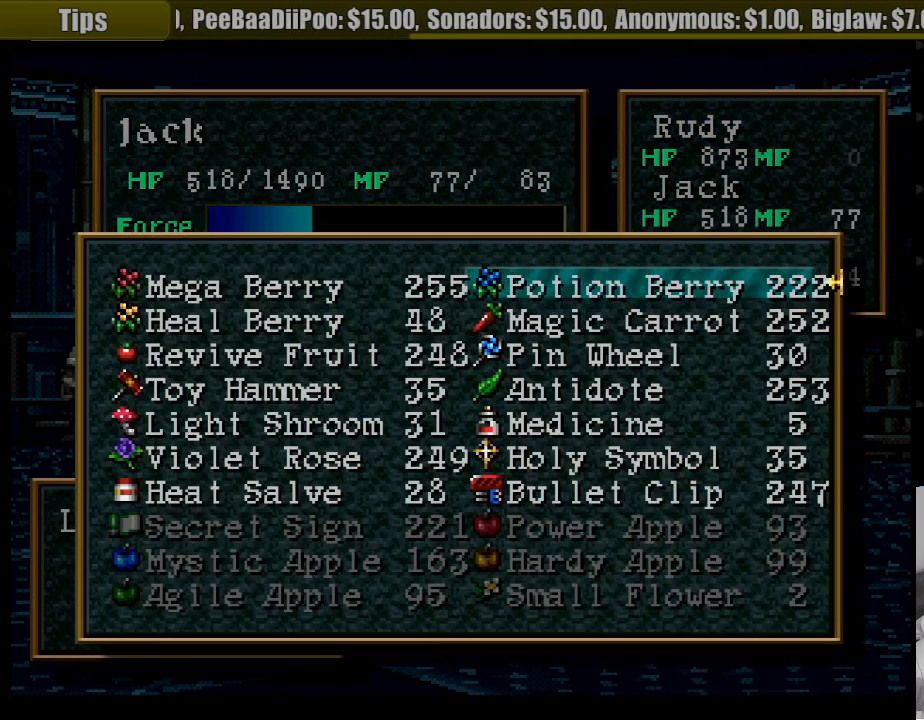
{"buttons": ["CROSS"], "events": [[433, "CROSS", "down"]]}
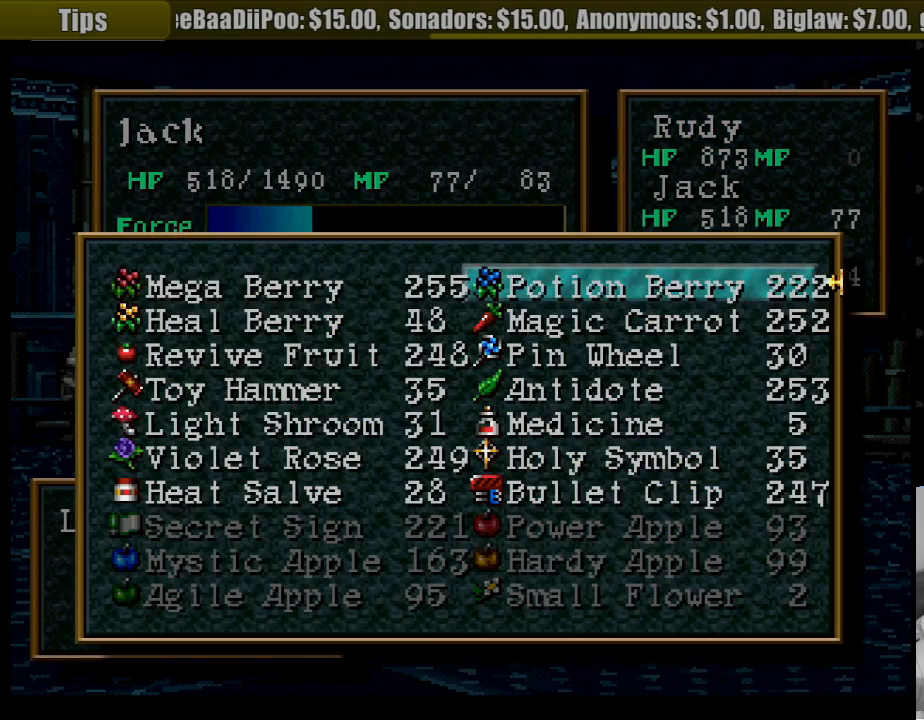
{"buttons": [], "events": [[33, "CROSS", "up"], [367, "CROSS", "down"], [467, "CROSS", "up"]]}
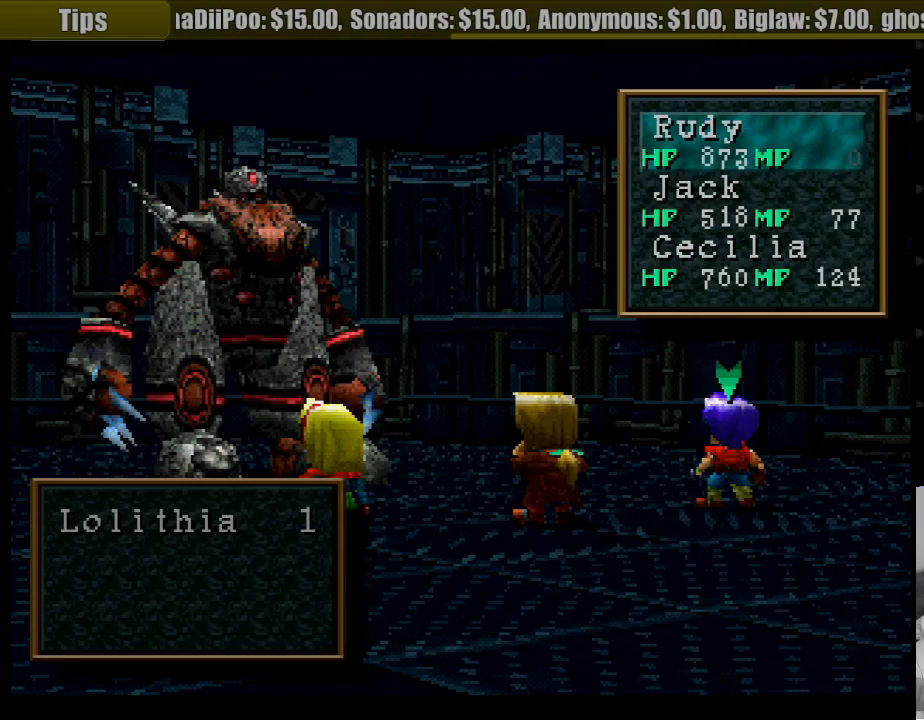
{"buttons": ["CROSS"], "events": [[333, "DPAD_DOWN", "down"], [450, "DPAD_DOWN", "up"], [467, "CROSS", "down"]]}
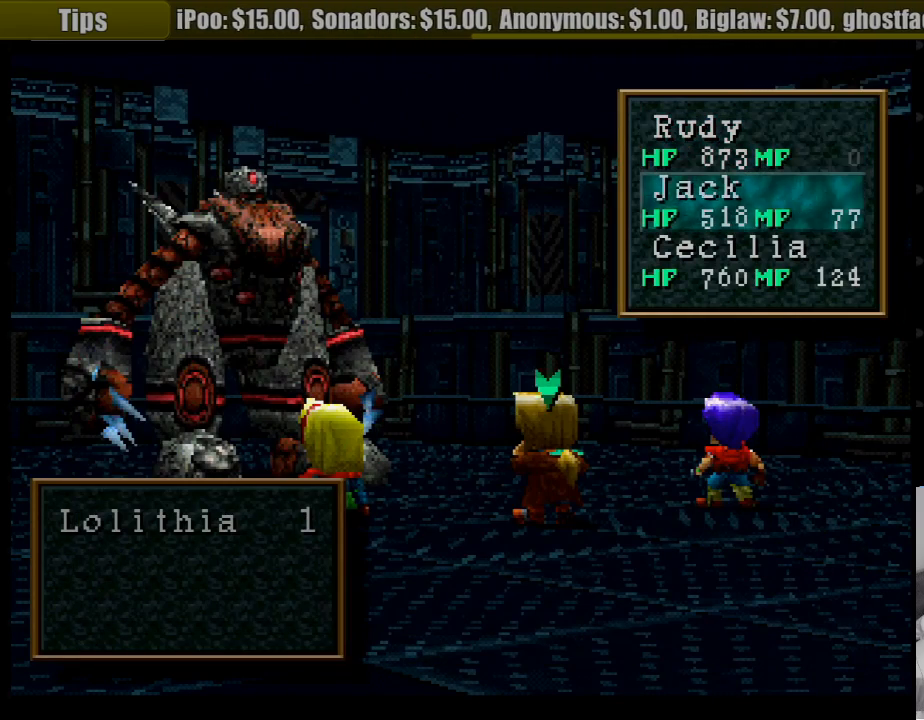
{"buttons": [], "events": [[83, "CROSS", "up"]]}
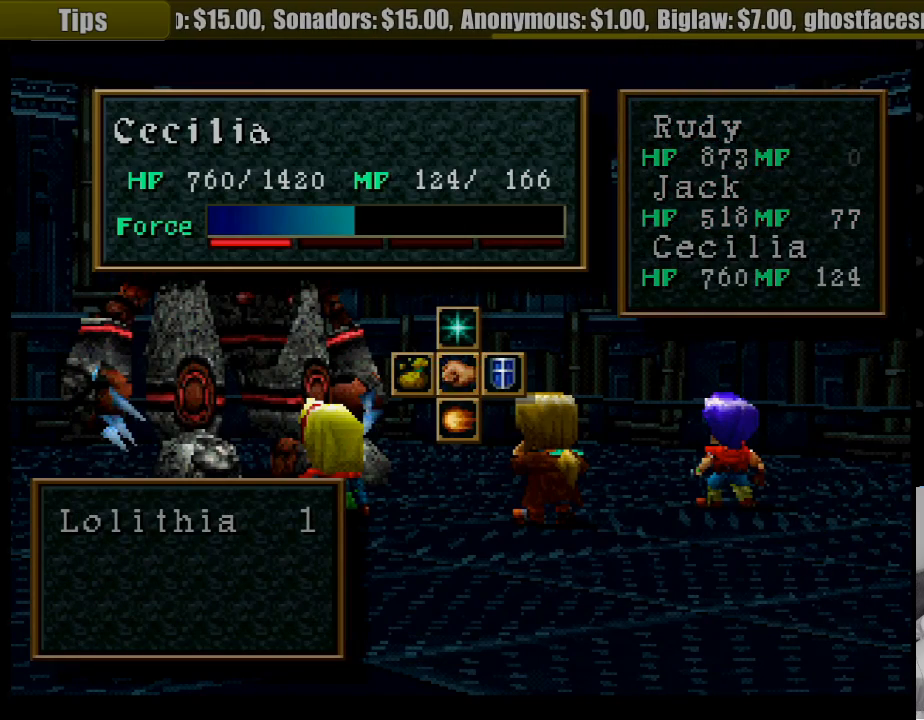
{"buttons": ["DPAD_LEFT"], "events": [[200, "DPAD_UP", "down"], [233, "DPAD_UP", "up"], [500, "DPAD_LEFT", "down"]]}
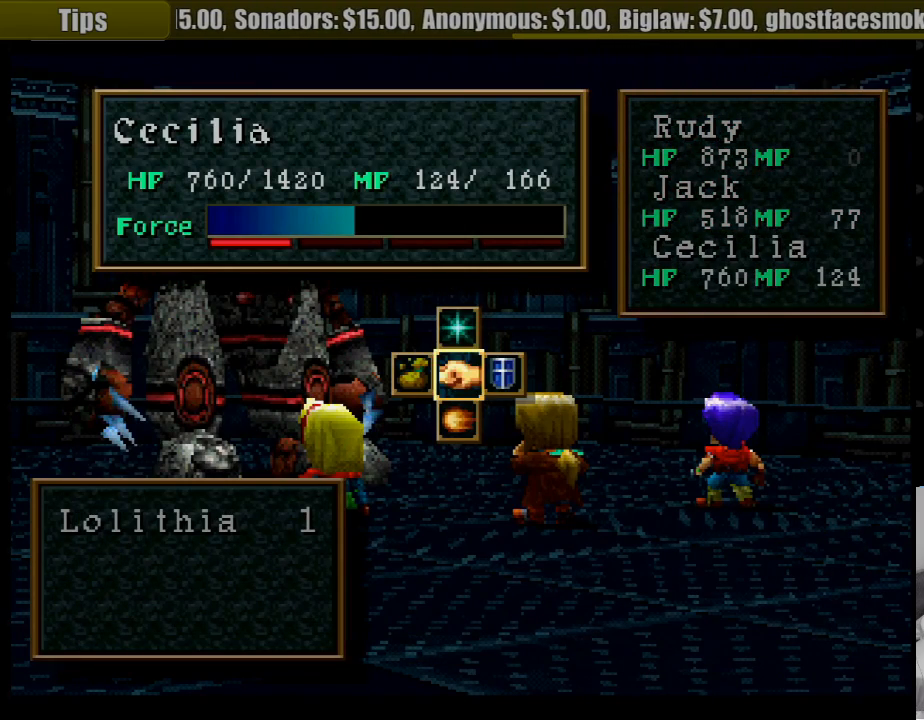
{"buttons": [], "events": [[100, "CROSS", "down"], [250, "CROSS", "up"], [317, "DPAD_LEFT", "up"]]}
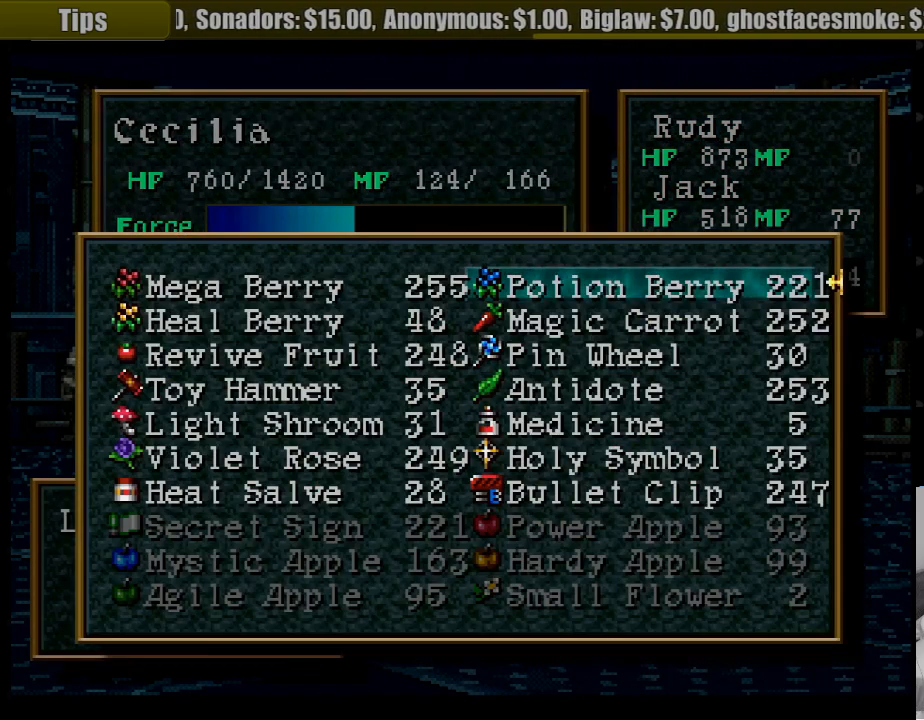
{"buttons": ["CROSS"], "events": [[133, "CROSS", "down"], [217, "CROSS", "up"], [417, "CROSS", "down"]]}
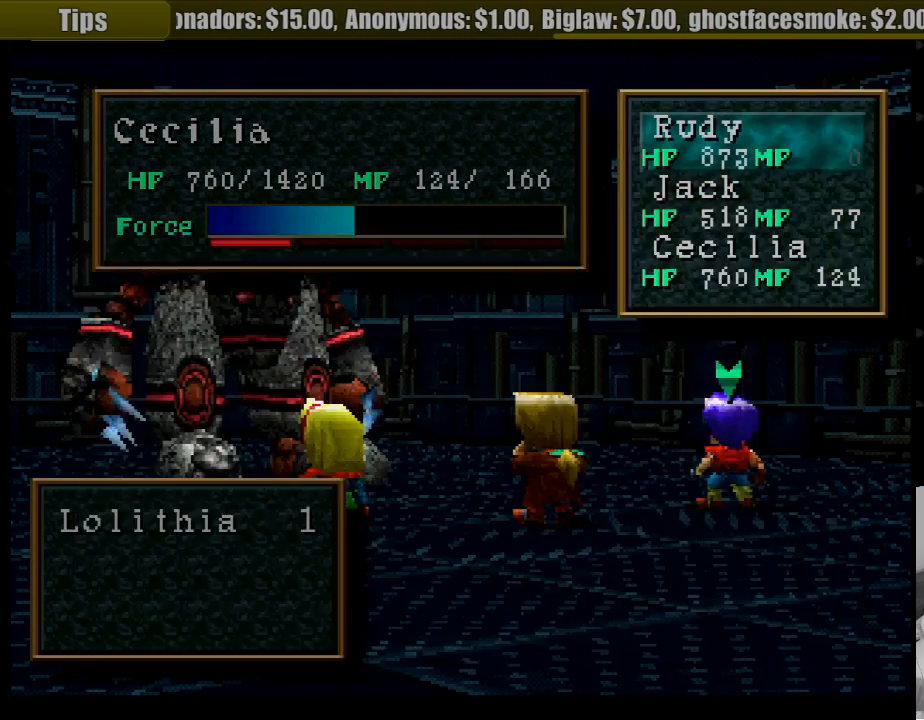
{"buttons": ["DPAD_DOWN"], "events": [[17, "CROSS", "up"], [283, "DPAD_DOWN", "down"], [367, "DPAD_DOWN", "up"], [467, "DPAD_DOWN", "down"]]}
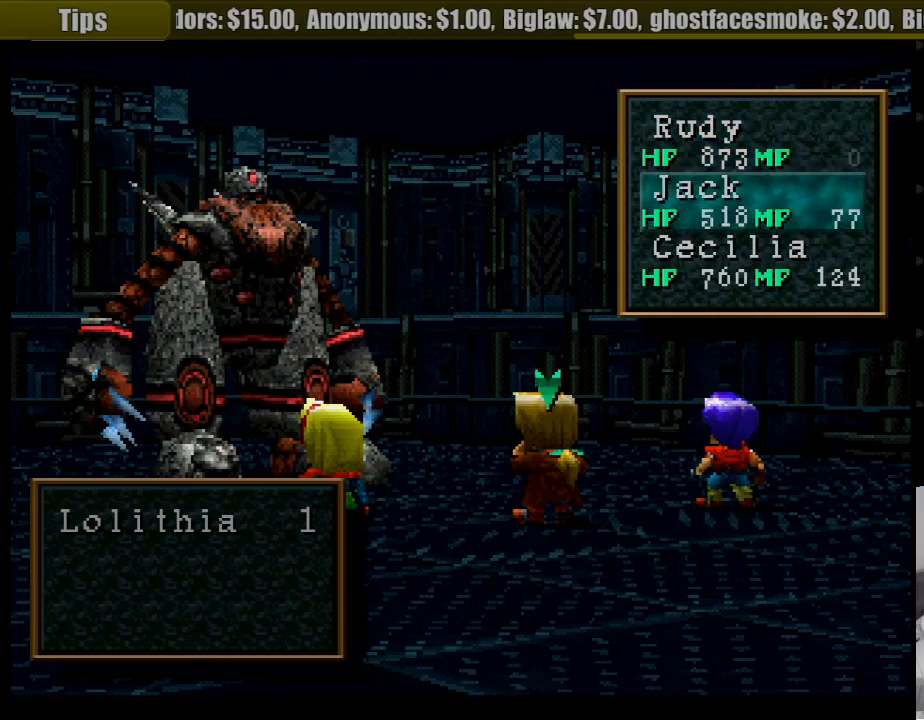
{"buttons": [], "events": [[67, "DPAD_DOWN", "up"], [267, "CROSS", "down"], [400, "CROSS", "up"]]}